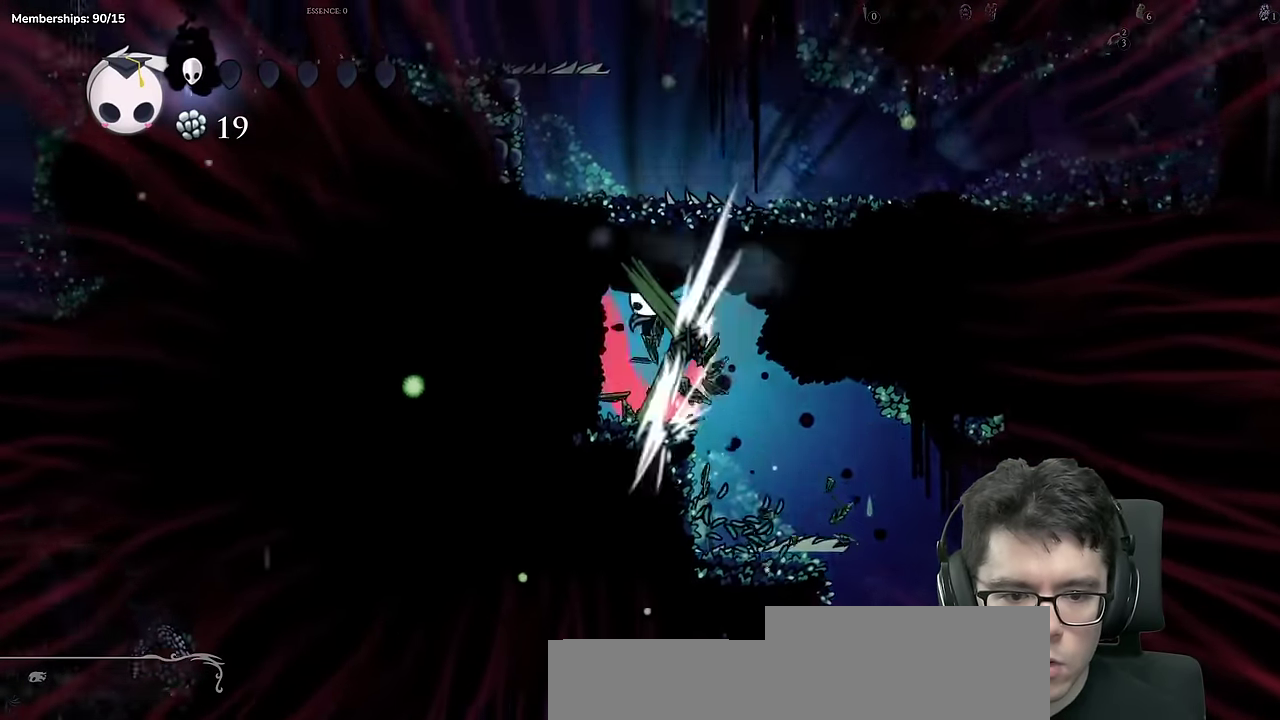
Gameplay with a controller (Xbox layout); each line is a JSON object with the inputs held at the frame after it. "events" lists button and stick changes between this image and that frame as [ms after this image, input, new state], when the widget could be followed in between. Not read: DPAD_LEFT DPAD_RIGHT HOME L1 L2 L3 R1 R2 R3 SELECT START.
{"buttons": ["X"], "events": [[33, "A", "up"], [133, "X", "up"], [300, "X", "down"]]}
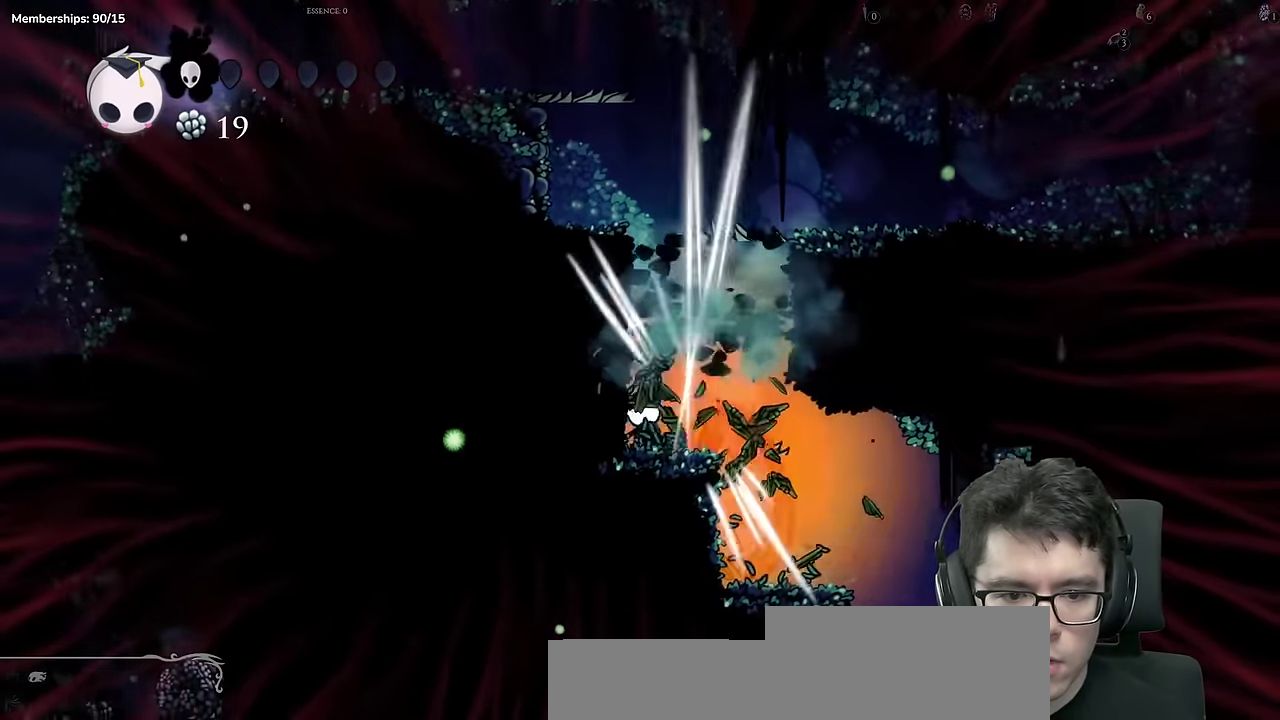
{"buttons": ["A"], "events": [[17, "X", "up"], [151, "A", "down"]]}
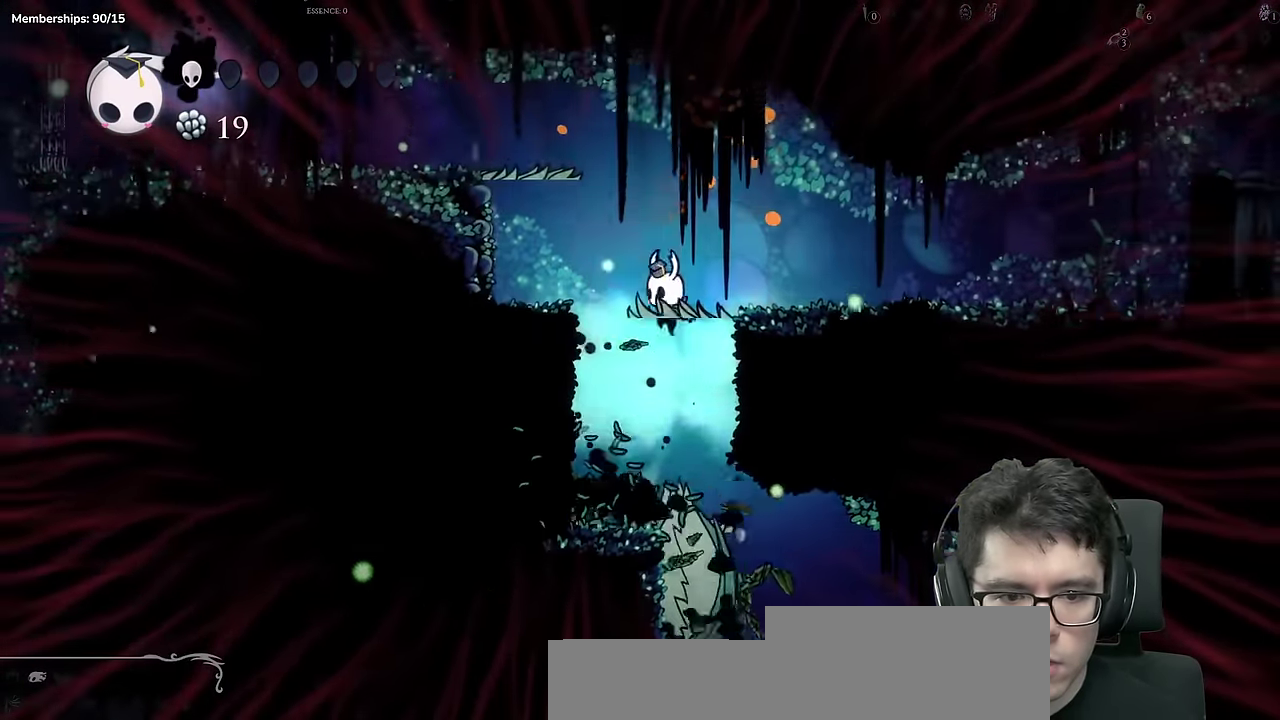
{"buttons": ["A"], "events": [[217, "A", "up"], [417, "A", "down"]]}
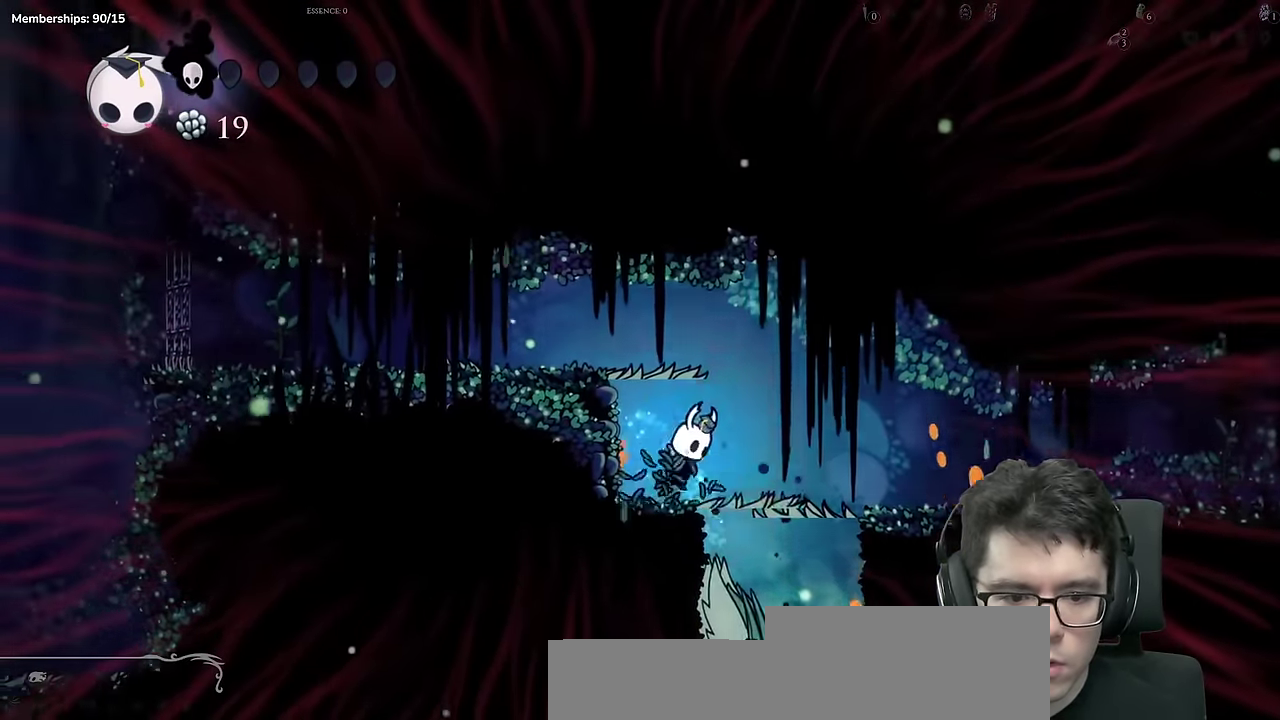
{"buttons": [], "events": [[84, "A", "up"]]}